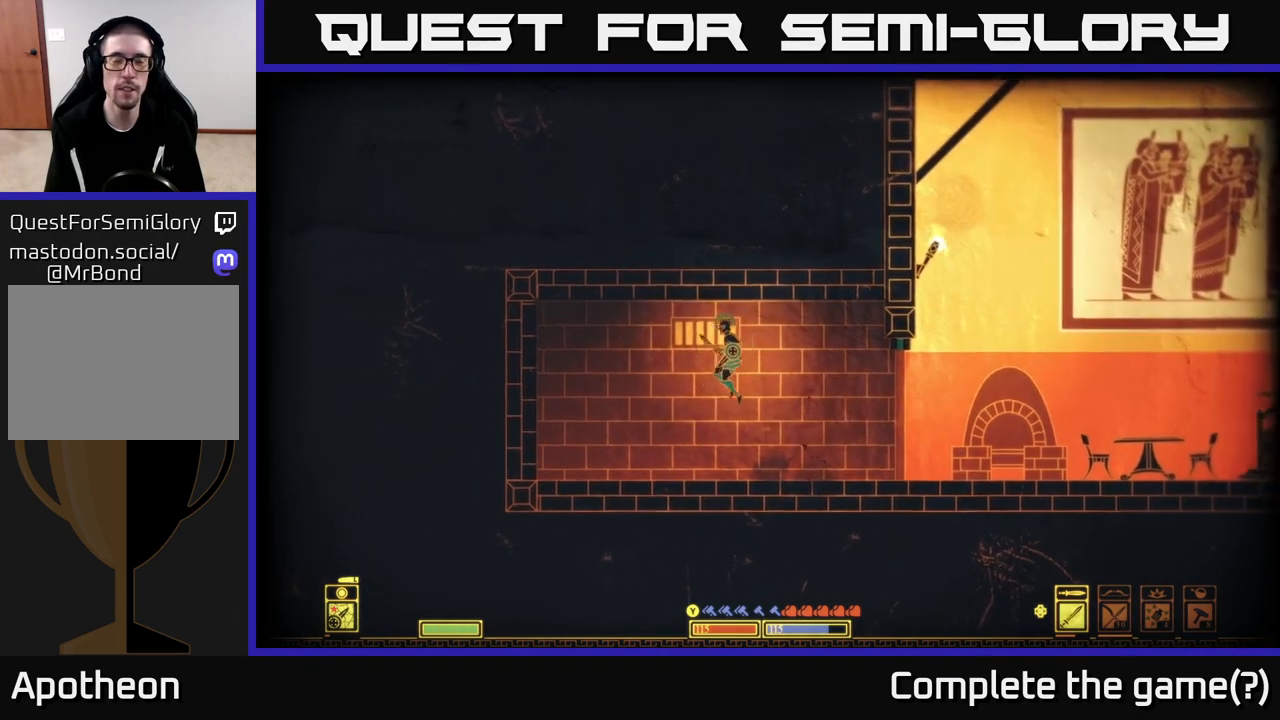
Gameplay with a controller (Xbox layout); each line is a JSON object with the inputs held at the frame after it. "events" lists button and stick changes between this image and that frame as [ms after this image, input, new state], when the widget could be followed in between.
{"buttons": ["A"], "left_stick": "left", "right_stick": "center", "events": [[50, "left_stick", "center"], [217, "left_stick", "left"], [300, "A", "down"]]}
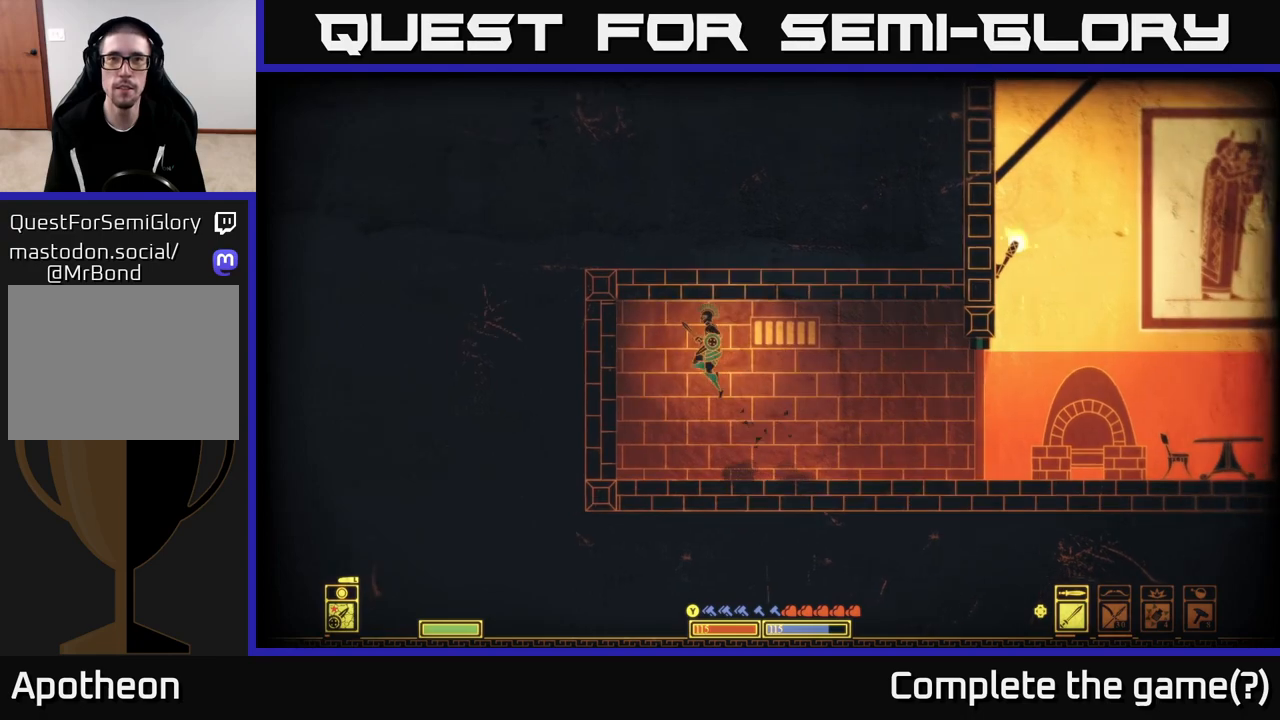
{"buttons": ["A"], "left_stick": "right", "right_stick": "center", "events": [[50, "A", "up"], [100, "left_stick", "center"], [383, "A", "down"], [433, "left_stick", "right"]]}
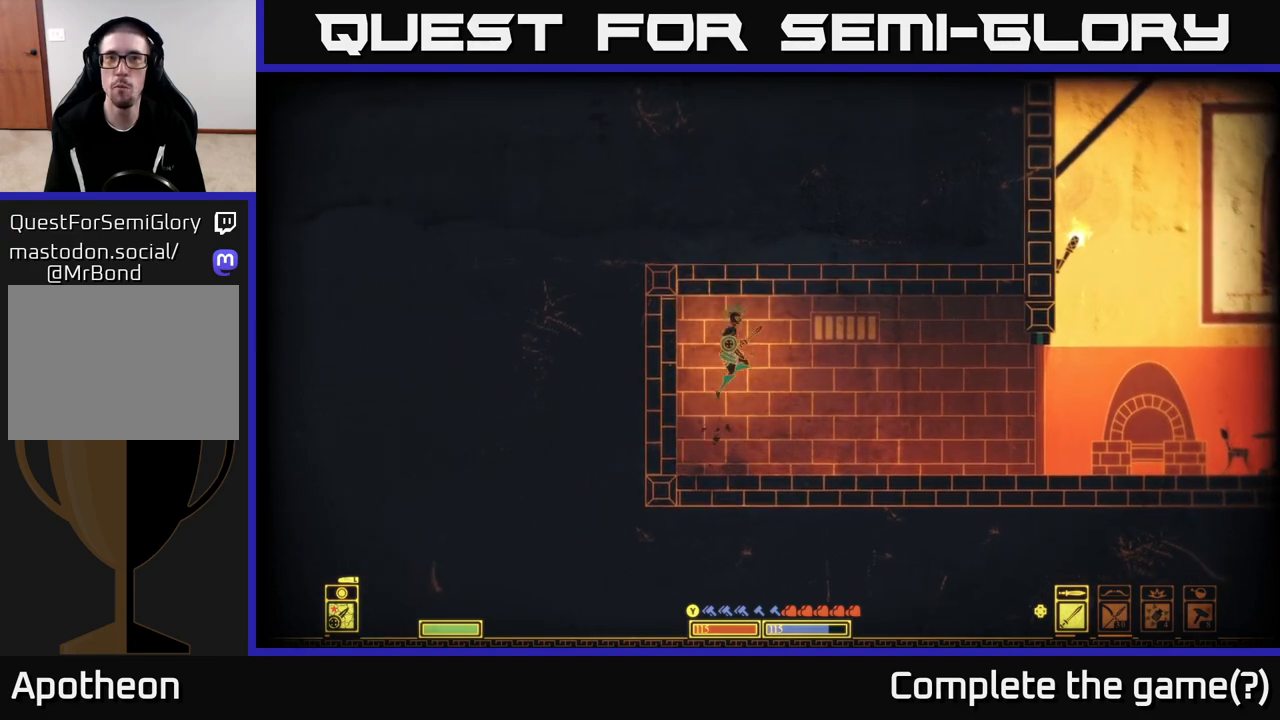
{"buttons": ["A"], "left_stick": "center", "right_stick": "center", "events": [[150, "A", "up"], [167, "left_stick", "center"], [483, "A", "down"]]}
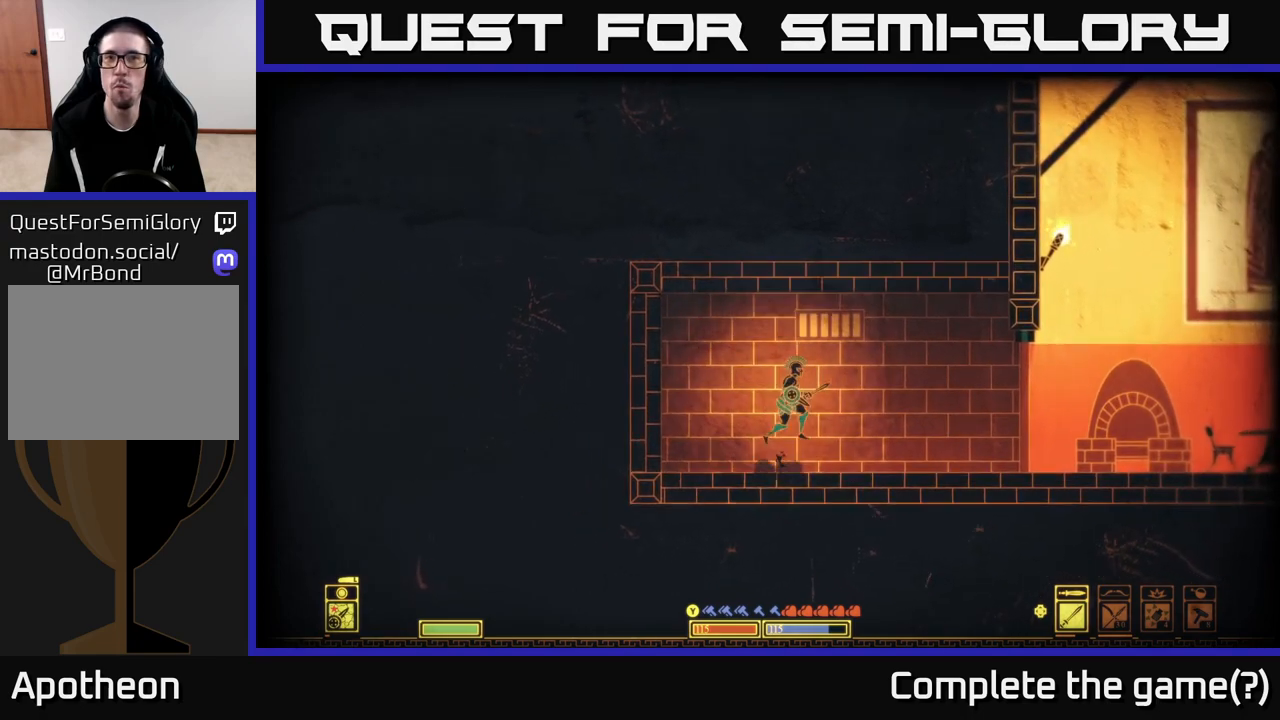
{"buttons": [], "left_stick": "center", "right_stick": "center", "events": [[17, "left_stick", "right"], [267, "A", "up"], [267, "left_stick", "center"]]}
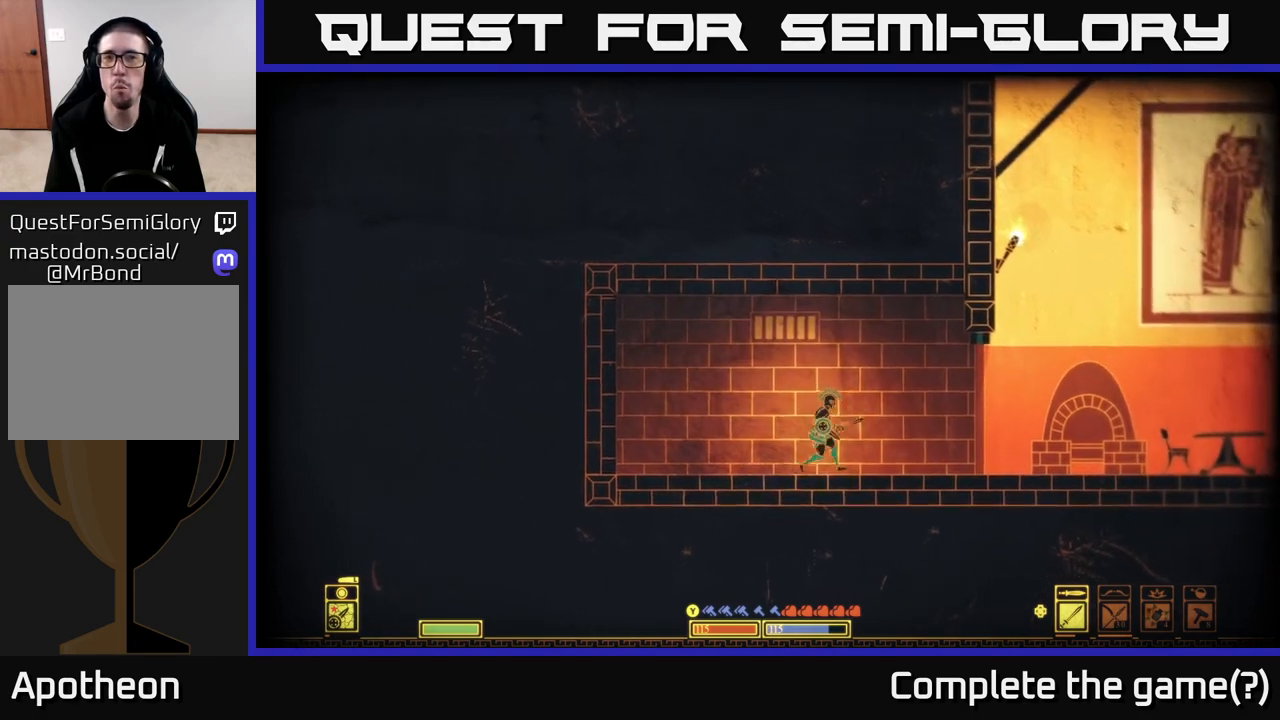
{"buttons": [], "left_stick": "center", "right_stick": "center", "events": [[100, "A", "down"], [267, "left_stick", "right"], [383, "A", "up"], [417, "left_stick", "center"]]}
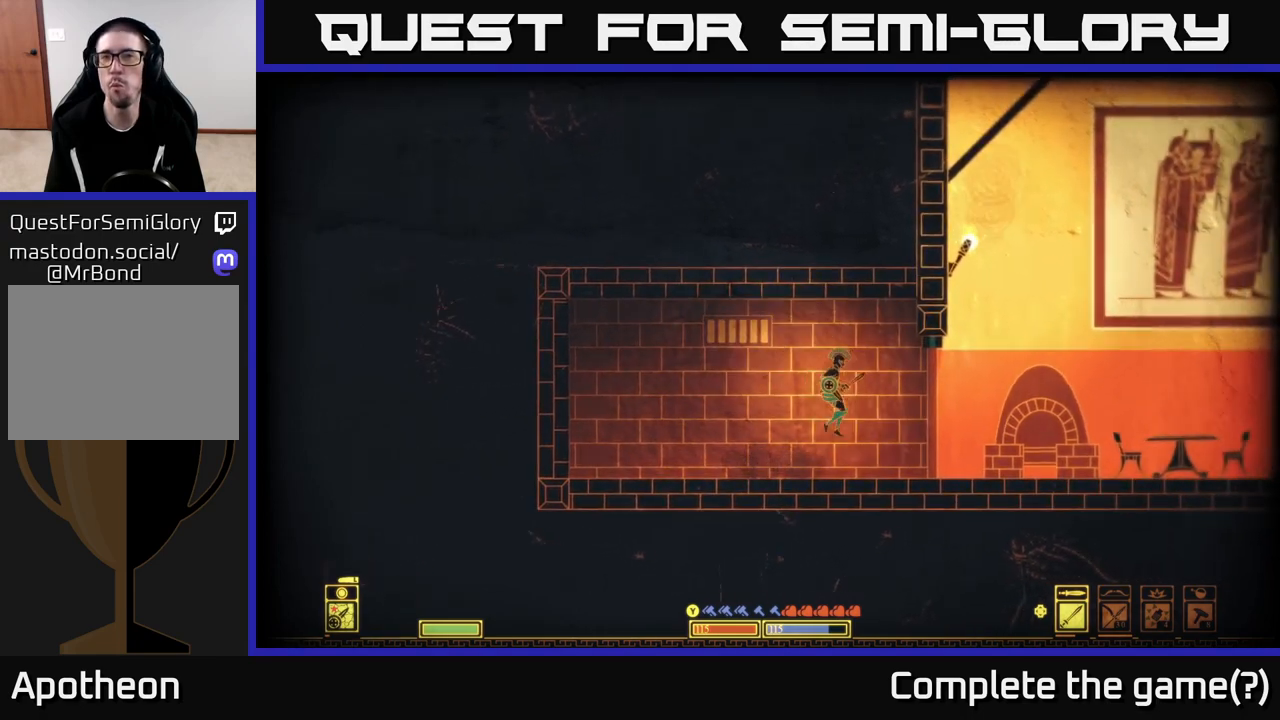
{"buttons": [], "left_stick": "center", "right_stick": "center", "events": [[167, "A", "down"], [500, "A", "up"]]}
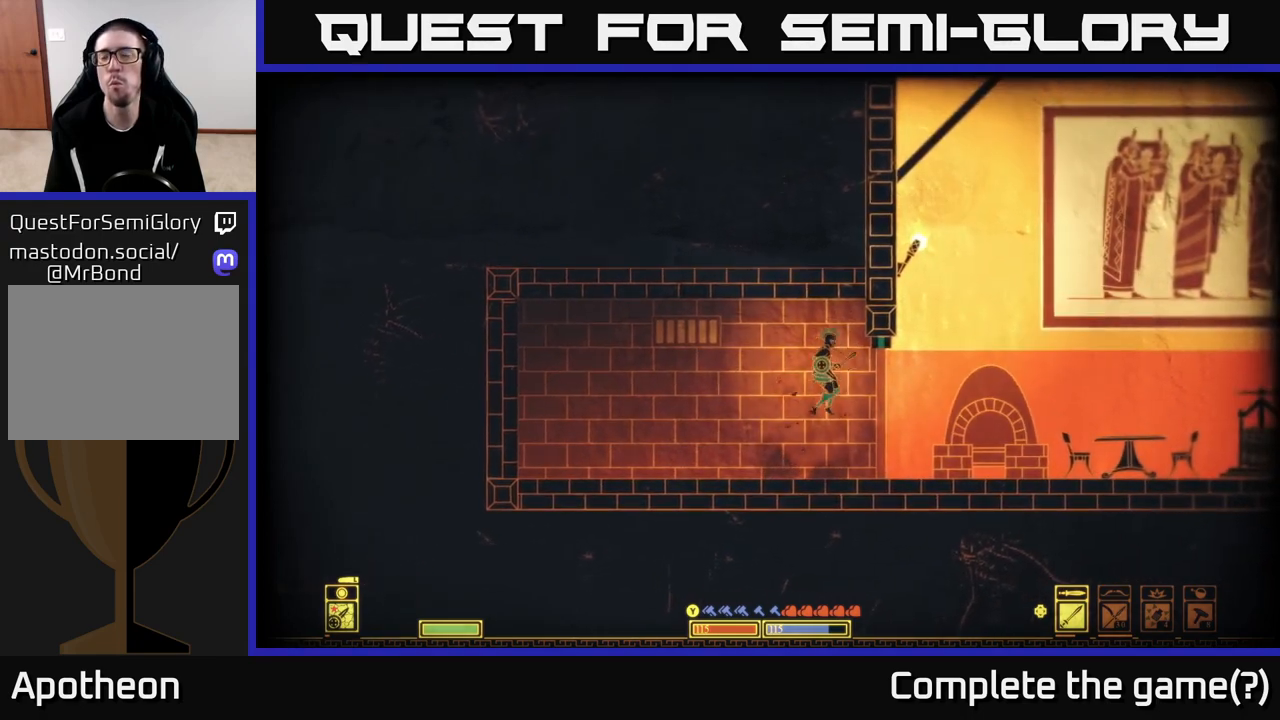
{"buttons": [], "left_stick": "center", "right_stick": "center", "events": []}
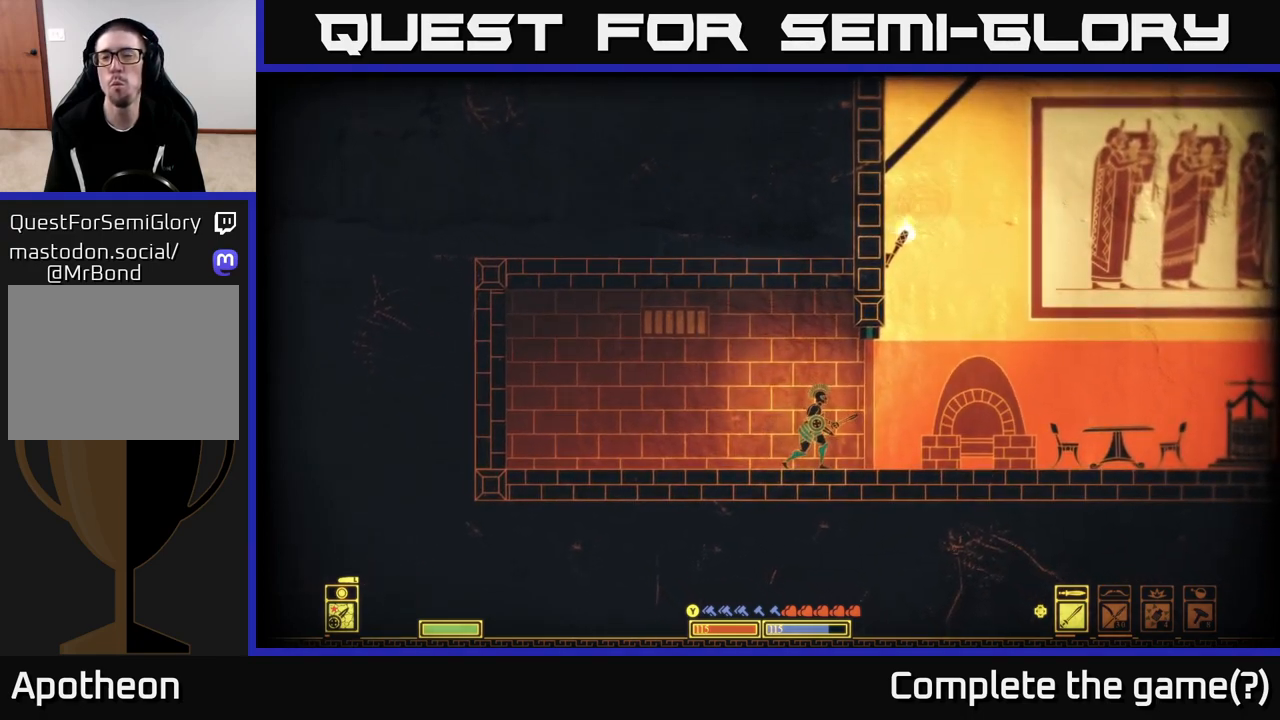
{"buttons": [], "left_stick": "center", "right_stick": "up-left", "events": [[100, "right_stick", "up-left"]]}
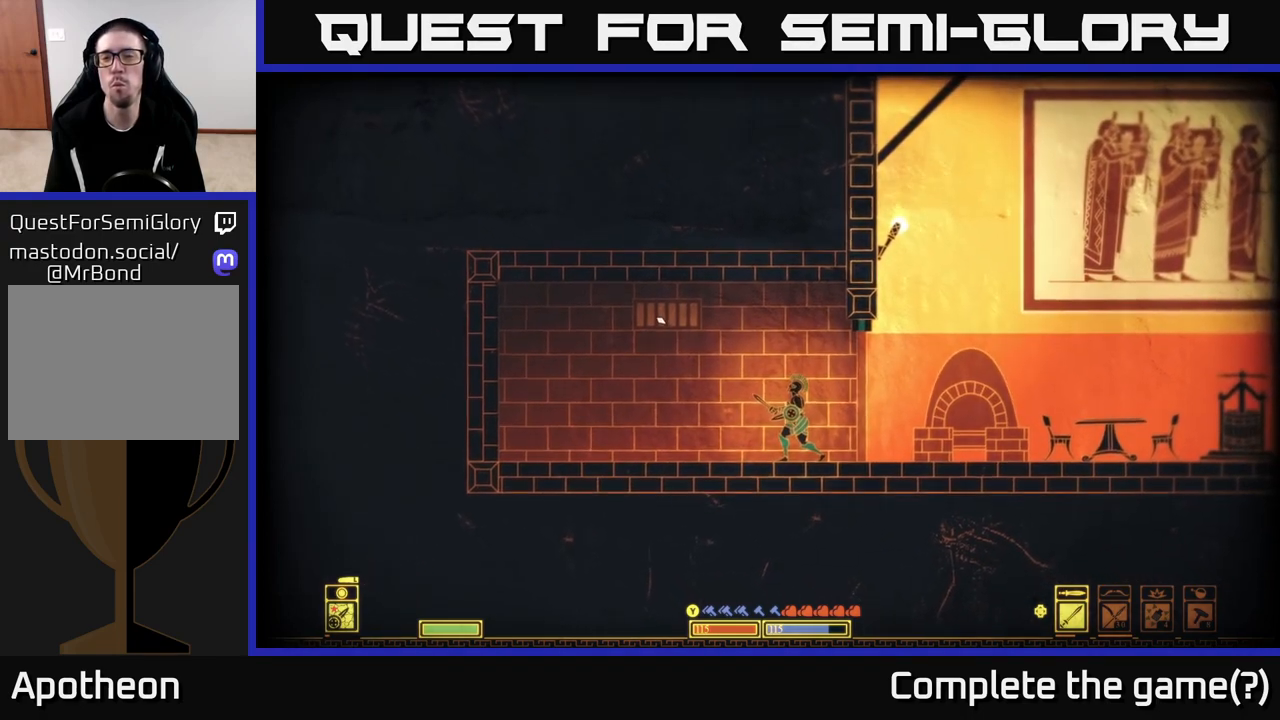
{"buttons": [], "left_stick": "center", "right_stick": "up-left", "events": []}
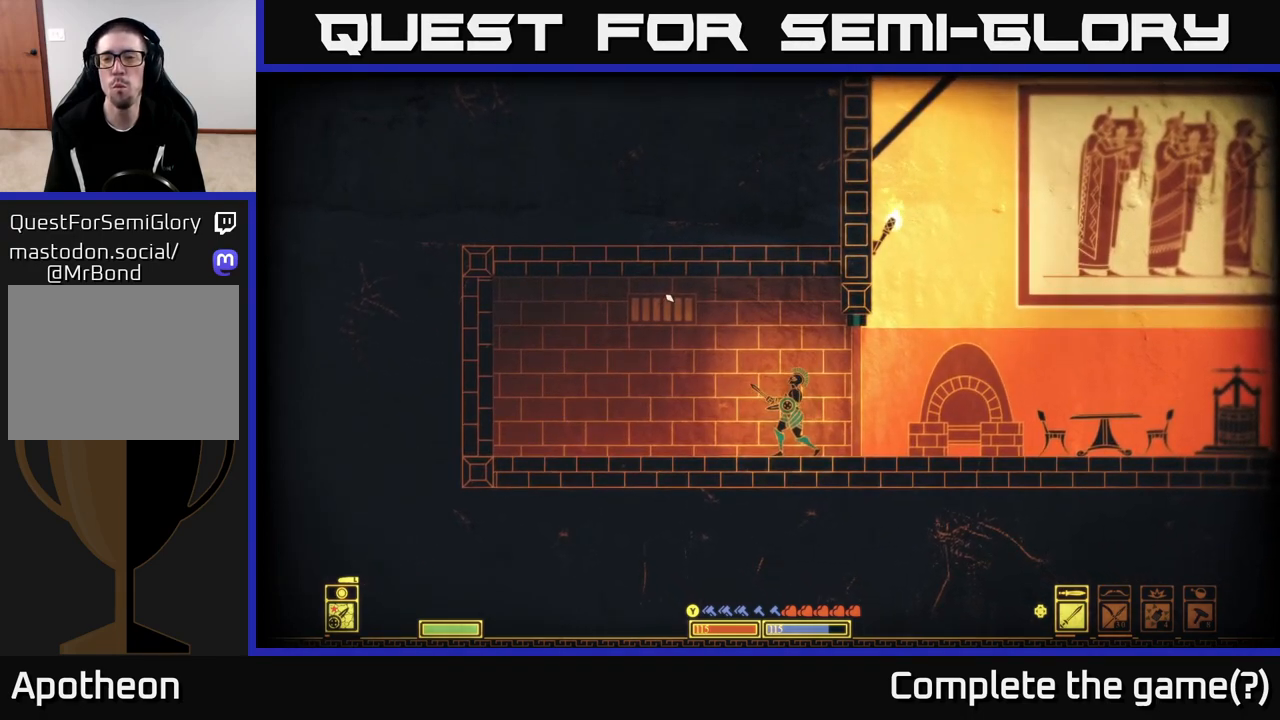
{"buttons": [], "left_stick": "center", "right_stick": "up-left", "events": []}
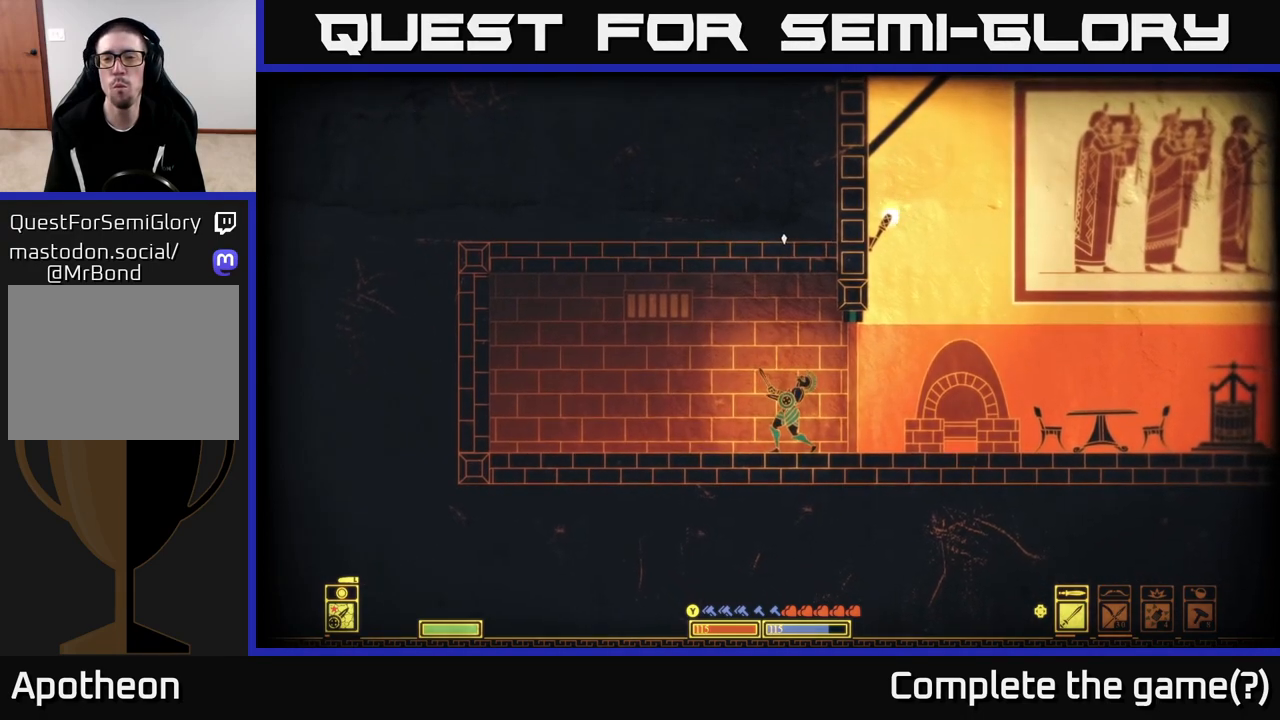
{"buttons": [], "left_stick": "right", "right_stick": "center", "events": [[267, "left_stick", "right"], [500, "right_stick", "center"]]}
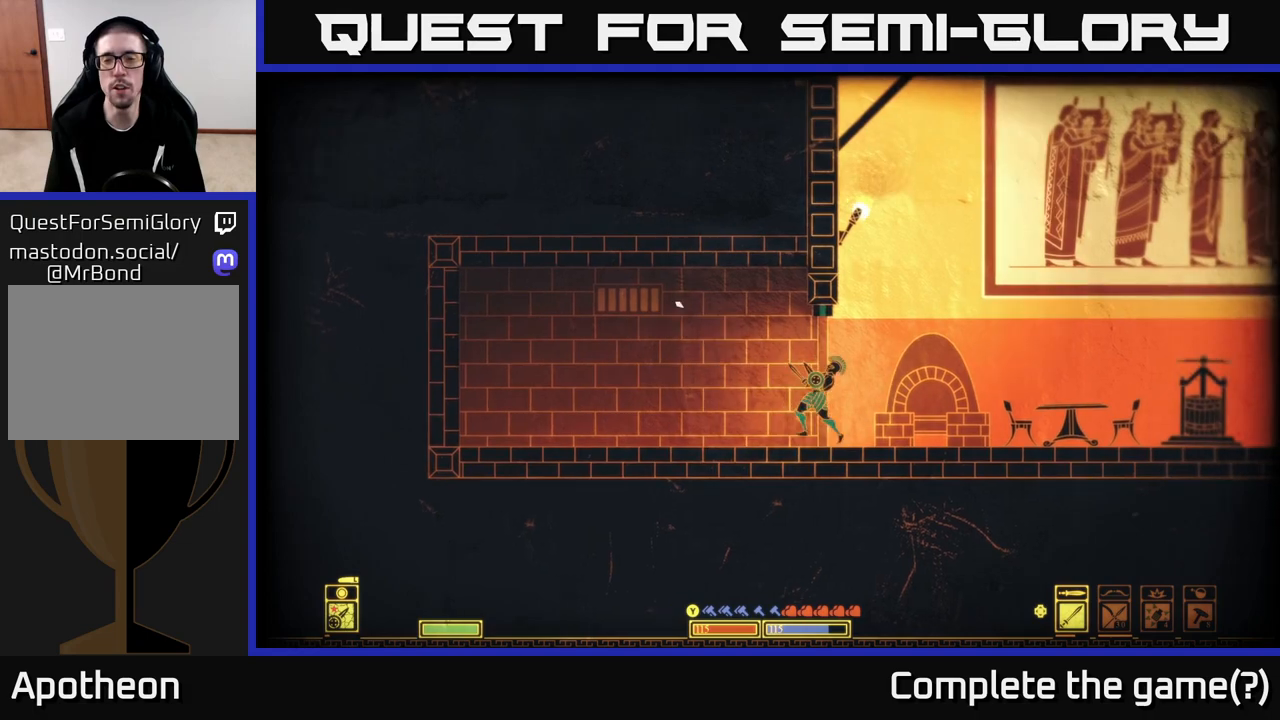
{"buttons": [], "left_stick": "center", "right_stick": "center", "events": [[83, "left_stick", "up-right"], [183, "A", "down"], [250, "left_stick", "left"], [383, "left_stick", "center"], [483, "A", "up"]]}
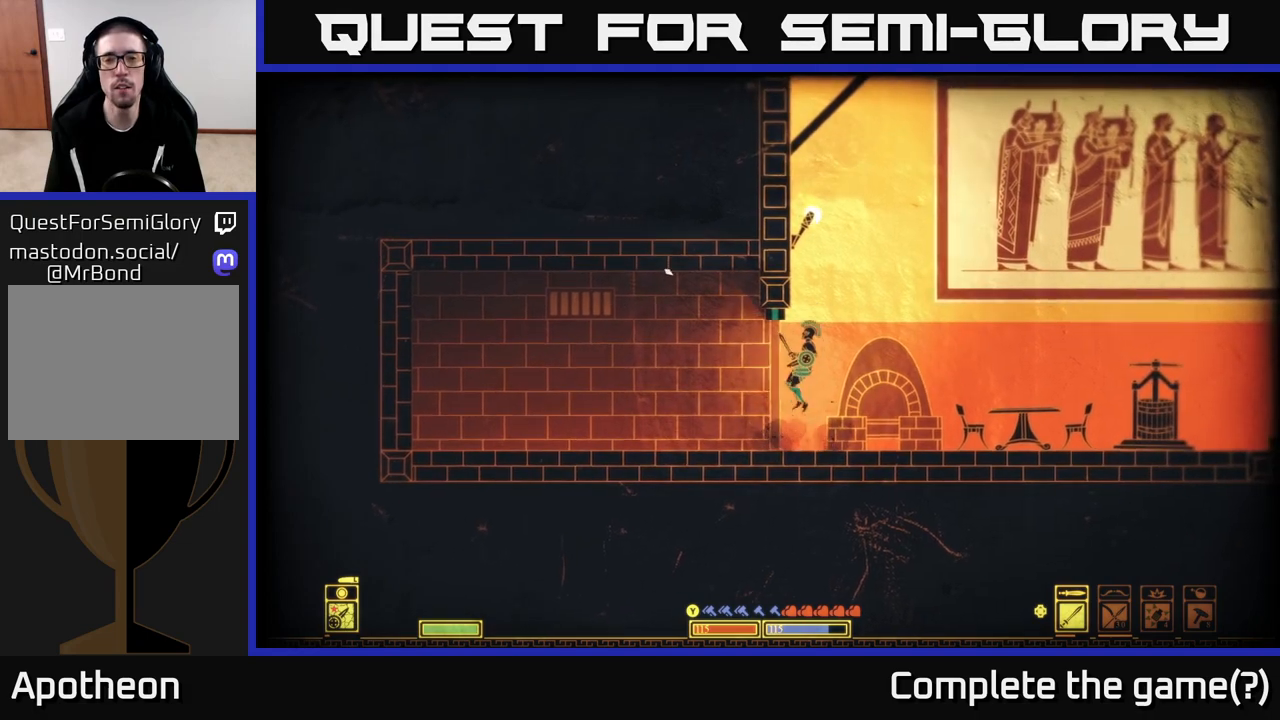
{"buttons": ["A"], "left_stick": "left", "right_stick": "center", "events": [[200, "left_stick", "right"], [417, "left_stick", "center"], [433, "A", "down"], [483, "left_stick", "left"]]}
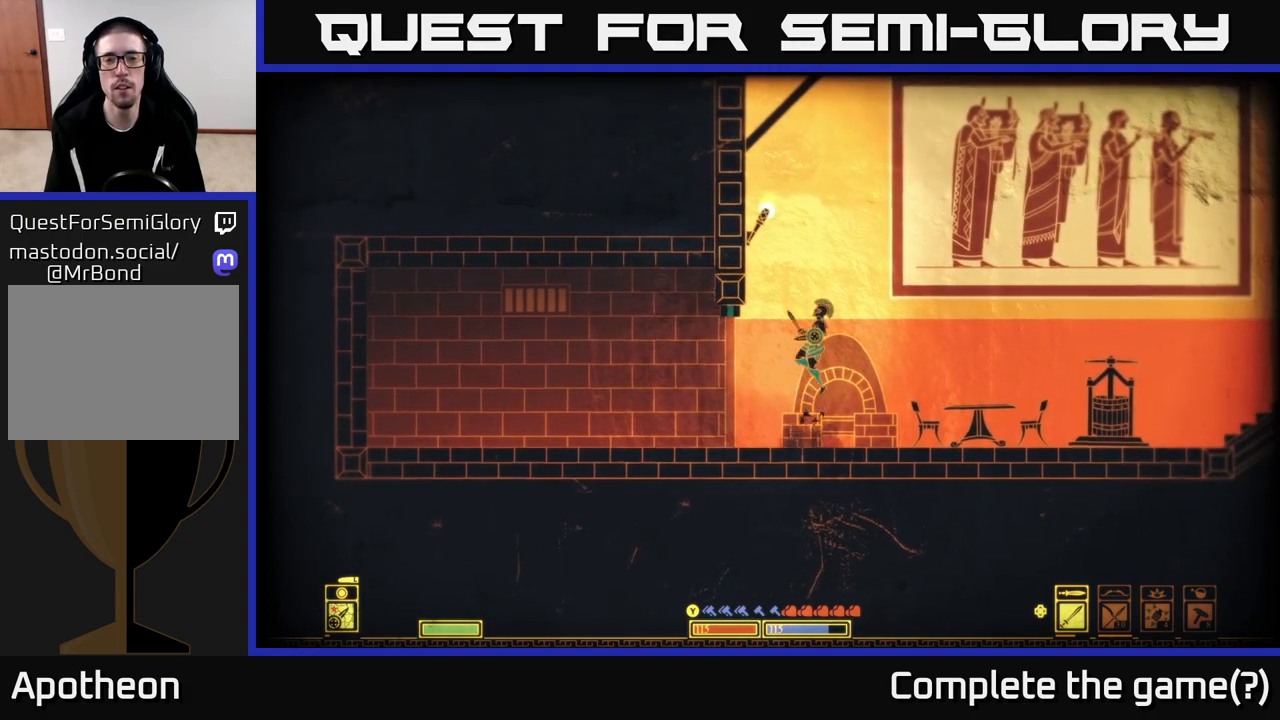
{"buttons": ["A"], "left_stick": "left", "right_stick": "center", "events": [[283, "A", "up"], [383, "A", "down"]]}
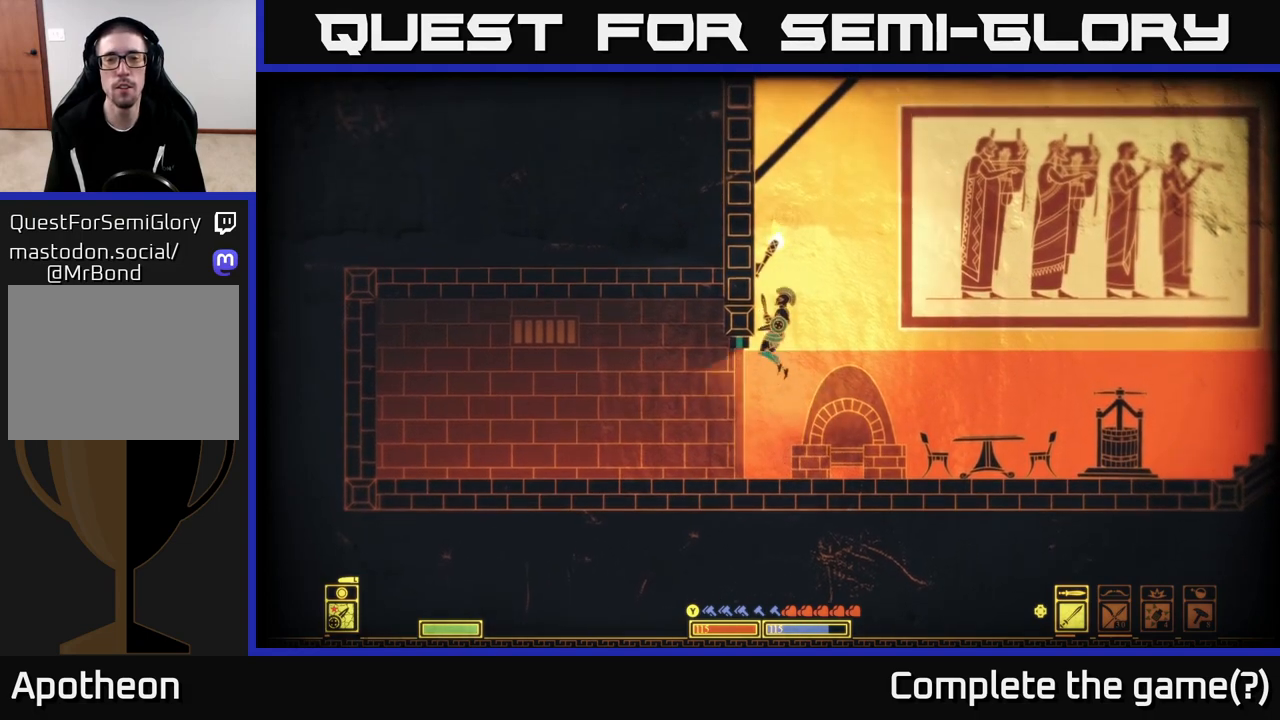
{"buttons": [], "left_stick": "right", "right_stick": "up-left", "events": [[100, "A", "up"], [183, "left_stick", "center"], [233, "left_stick", "right"], [417, "right_stick", "left"], [500, "right_stick", "up-left"]]}
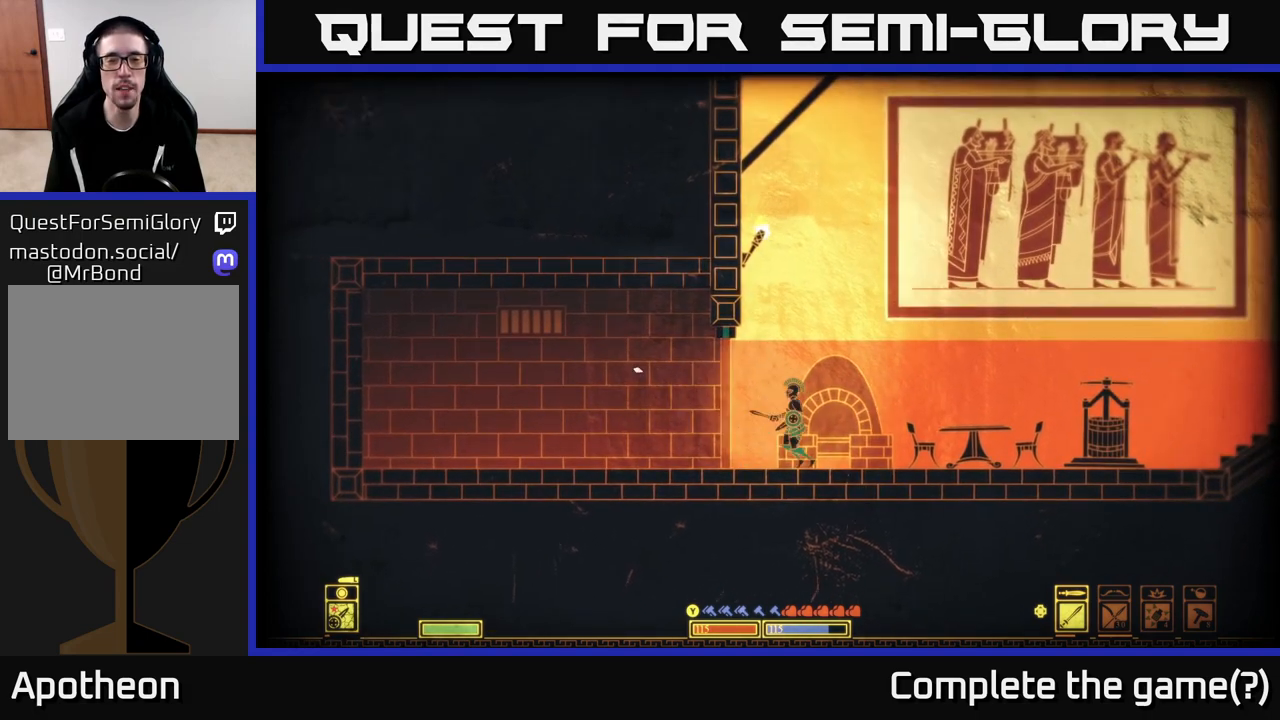
{"buttons": [], "left_stick": "center", "right_stick": "up-left", "events": [[33, "left_stick", "center"], [217, "right_stick", "up"], [417, "right_stick", "up-left"]]}
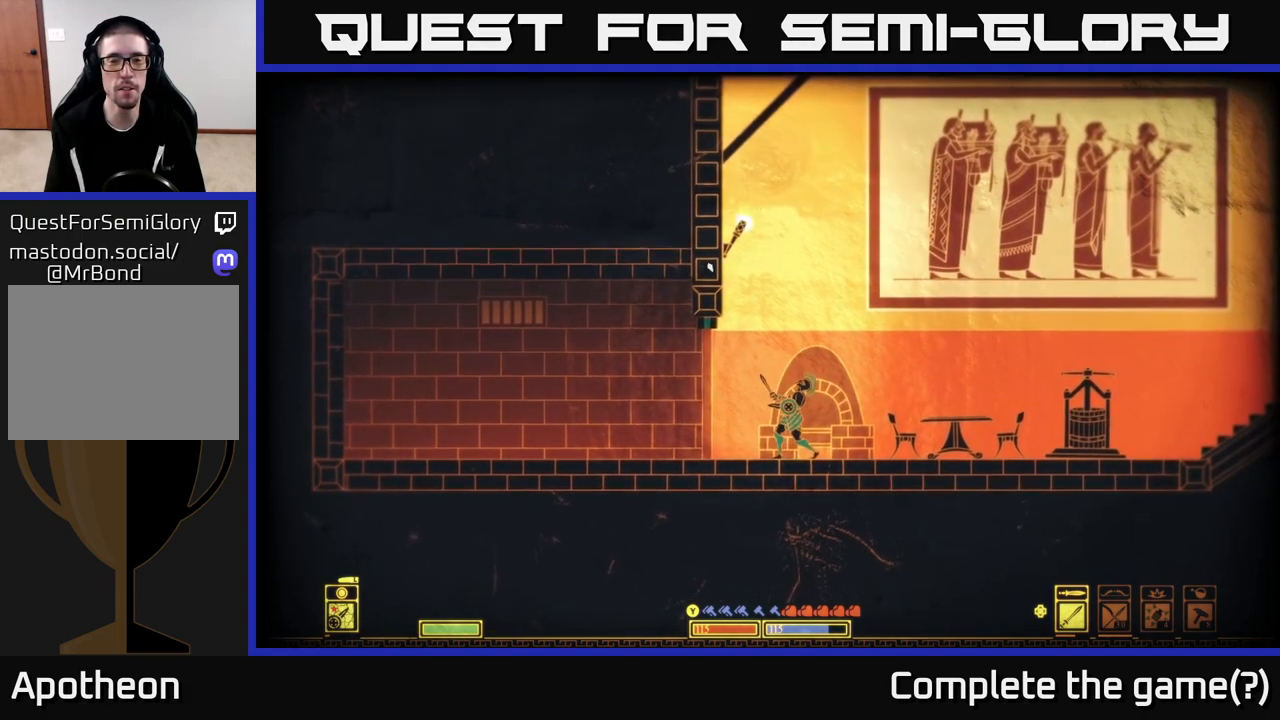
{"buttons": [], "left_stick": "left", "right_stick": "up-left", "events": [[350, "left_stick", "left"]]}
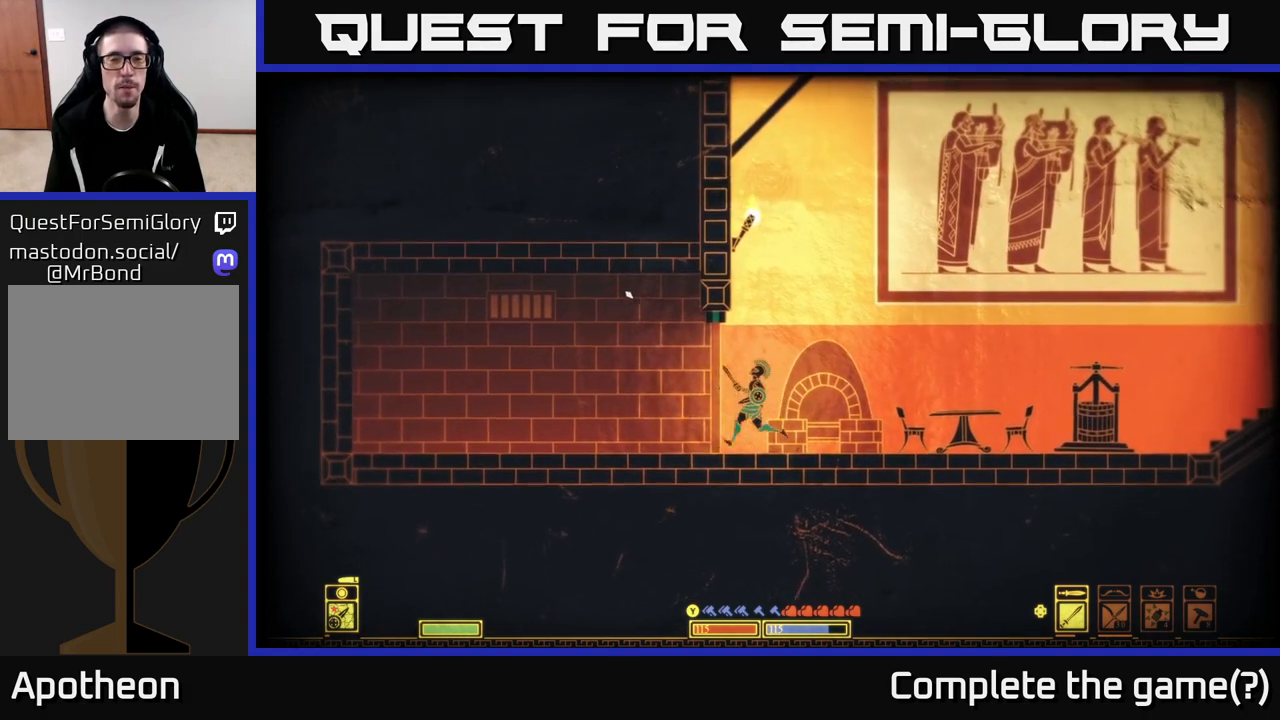
{"buttons": [], "left_stick": "center", "right_stick": "up", "events": [[133, "right_stick", "up"], [417, "left_stick", "center"]]}
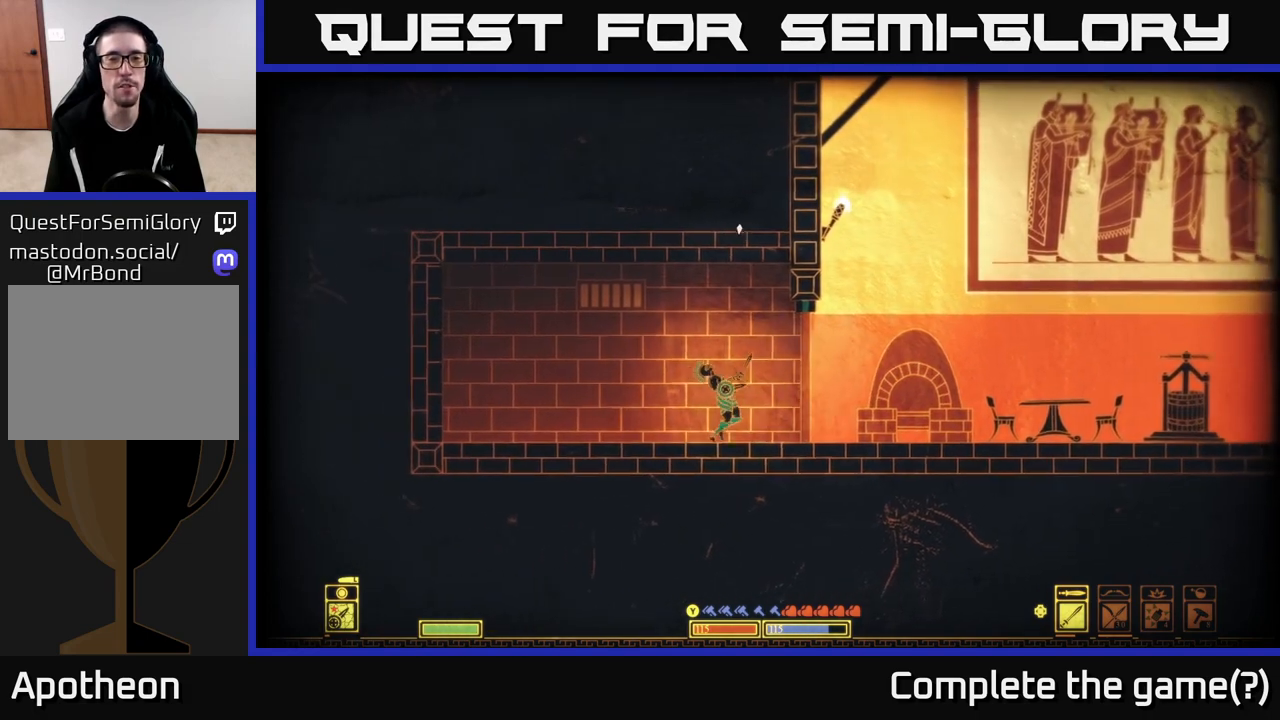
{"buttons": [], "left_stick": "left", "right_stick": "up", "events": [[33, "left_stick", "left"], [200, "right_stick", "up-left"], [317, "right_stick", "up"]]}
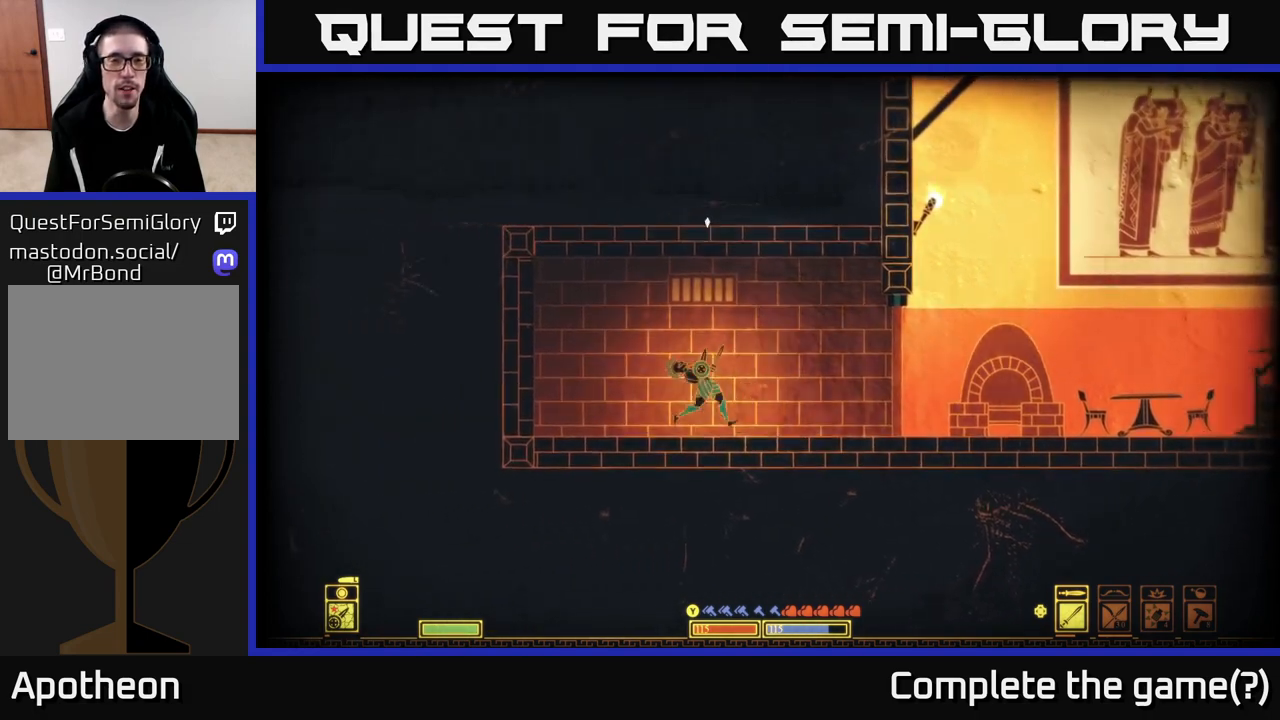
{"buttons": [], "left_stick": "center", "right_stick": "up", "events": [[133, "right_stick", "up-right"], [167, "left_stick", "center"], [283, "left_stick", "left"], [283, "right_stick", "up"], [500, "left_stick", "center"]]}
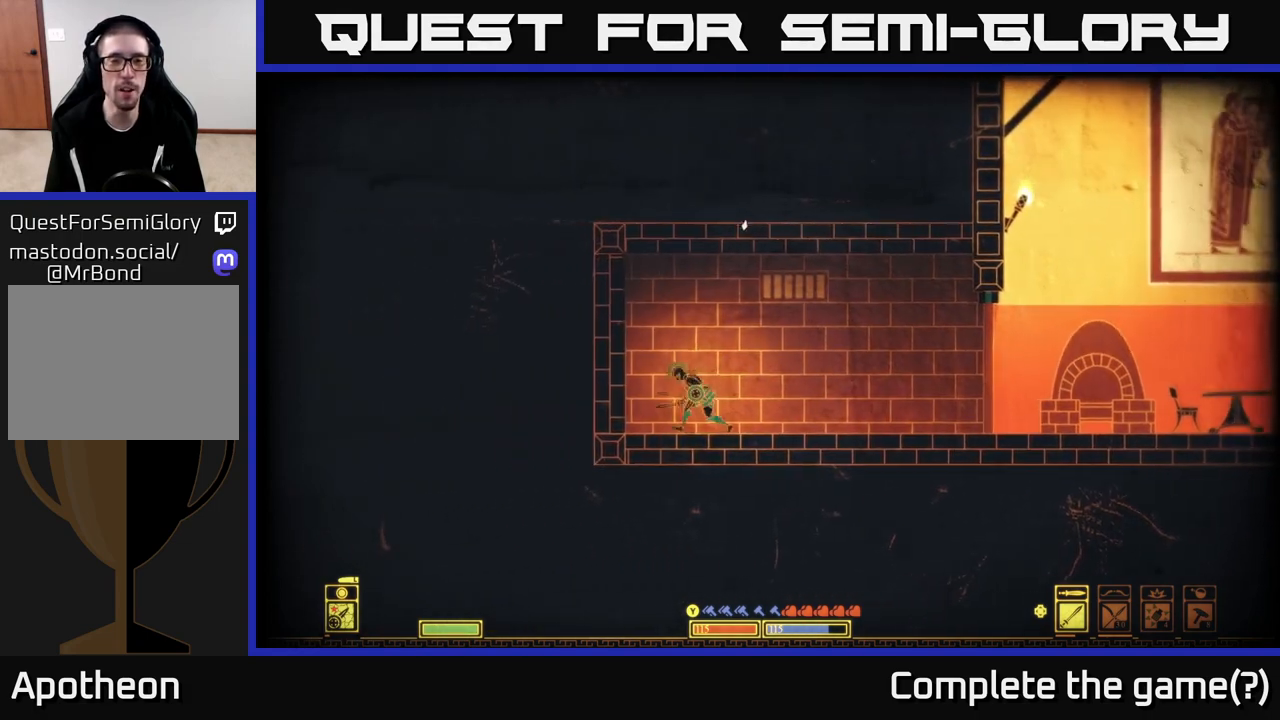
{"buttons": [], "left_stick": "center", "right_stick": "up-right", "events": [[17, "right_stick", "up-right"], [167, "right_stick", "up"], [183, "left_stick", "left"], [350, "right_stick", "up-right"], [367, "left_stick", "center"]]}
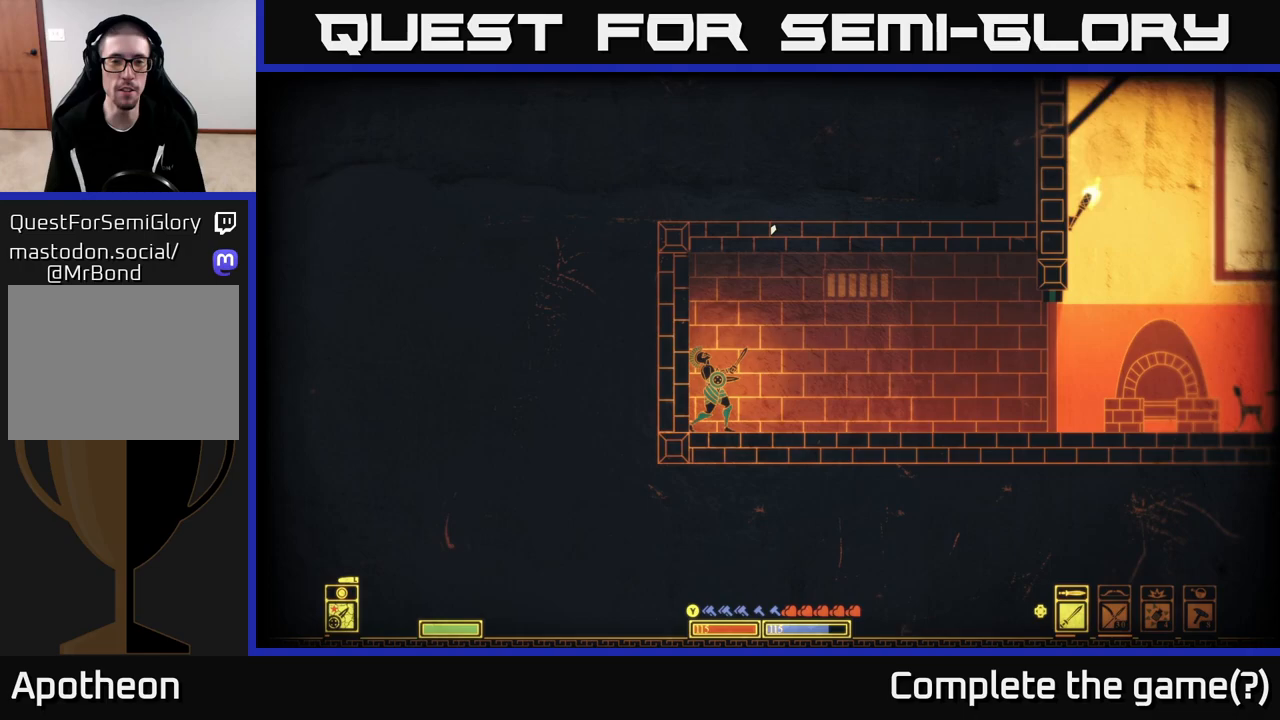
{"buttons": [], "left_stick": "center", "right_stick": "up", "events": [[500, "right_stick", "up"]]}
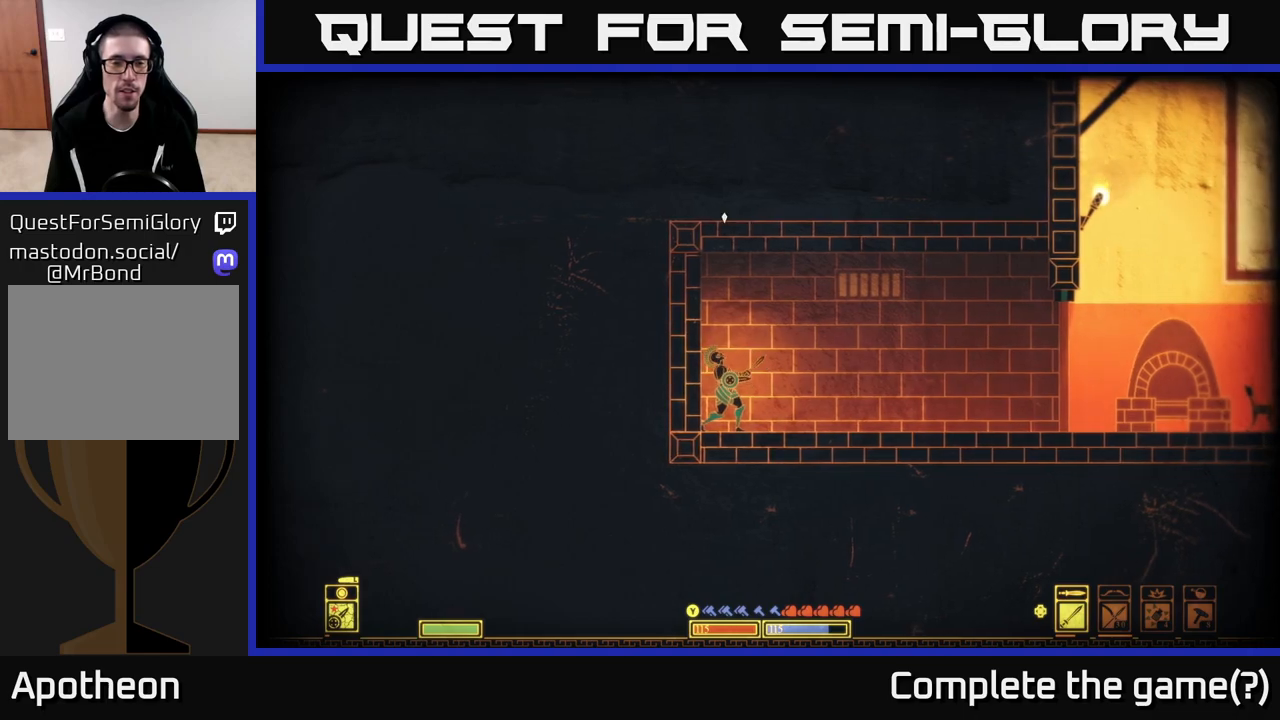
{"buttons": ["A"], "left_stick": "center", "right_stick": "center", "events": [[333, "A", "down"], [333, "right_stick", "center"]]}
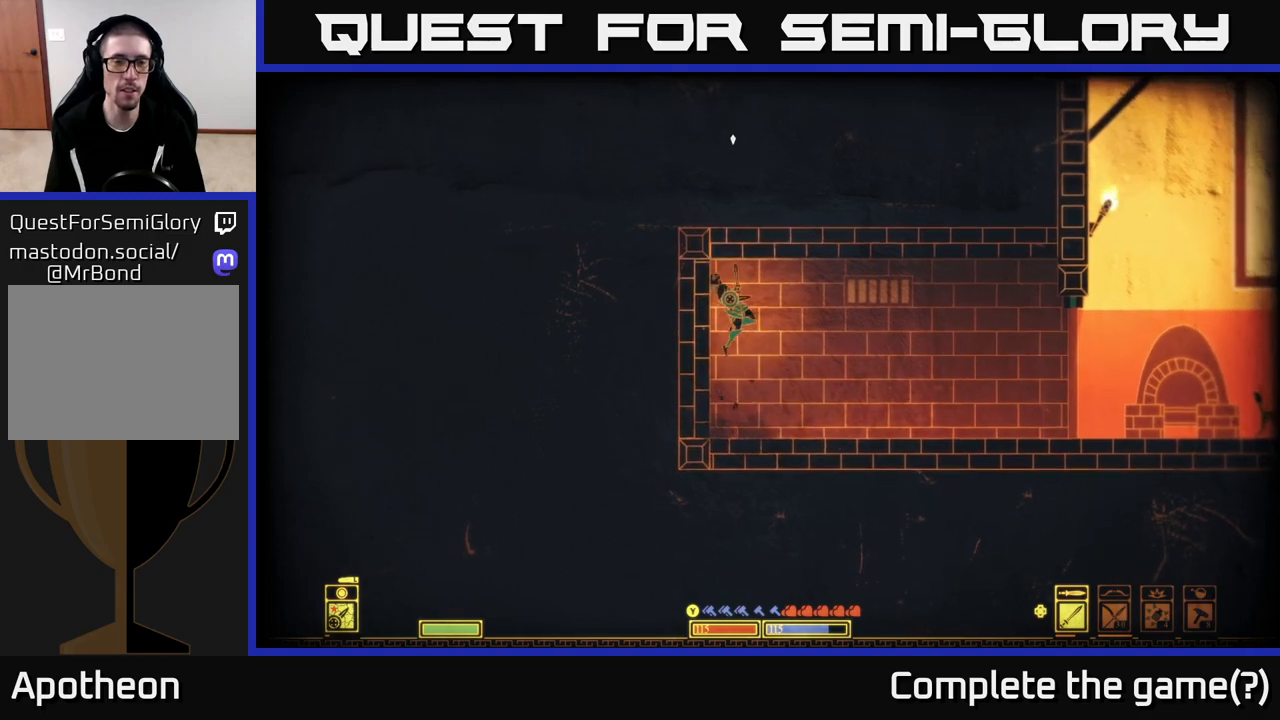
{"buttons": ["A"], "left_stick": "right", "right_stick": "center", "events": [[100, "A", "up"], [133, "left_stick", "right"], [367, "A", "down"]]}
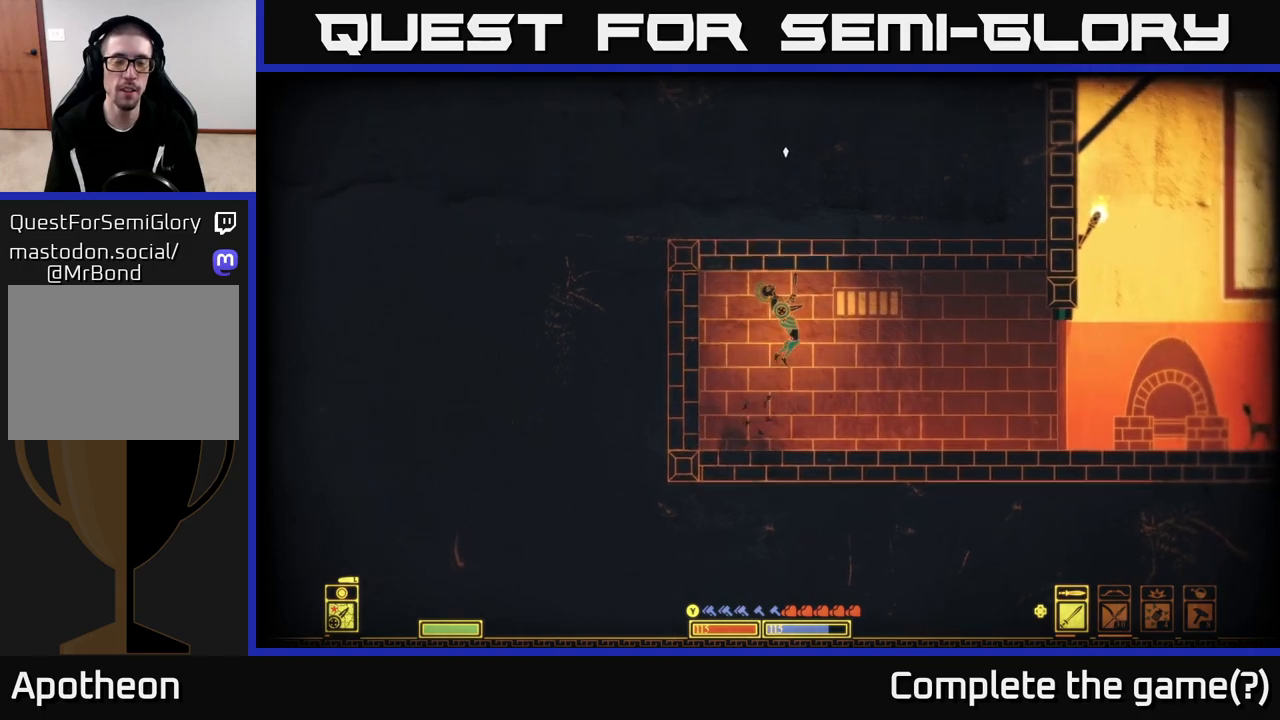
{"buttons": [], "left_stick": "right", "right_stick": "up-right", "events": [[100, "A", "up"], [467, "right_stick", "up-right"]]}
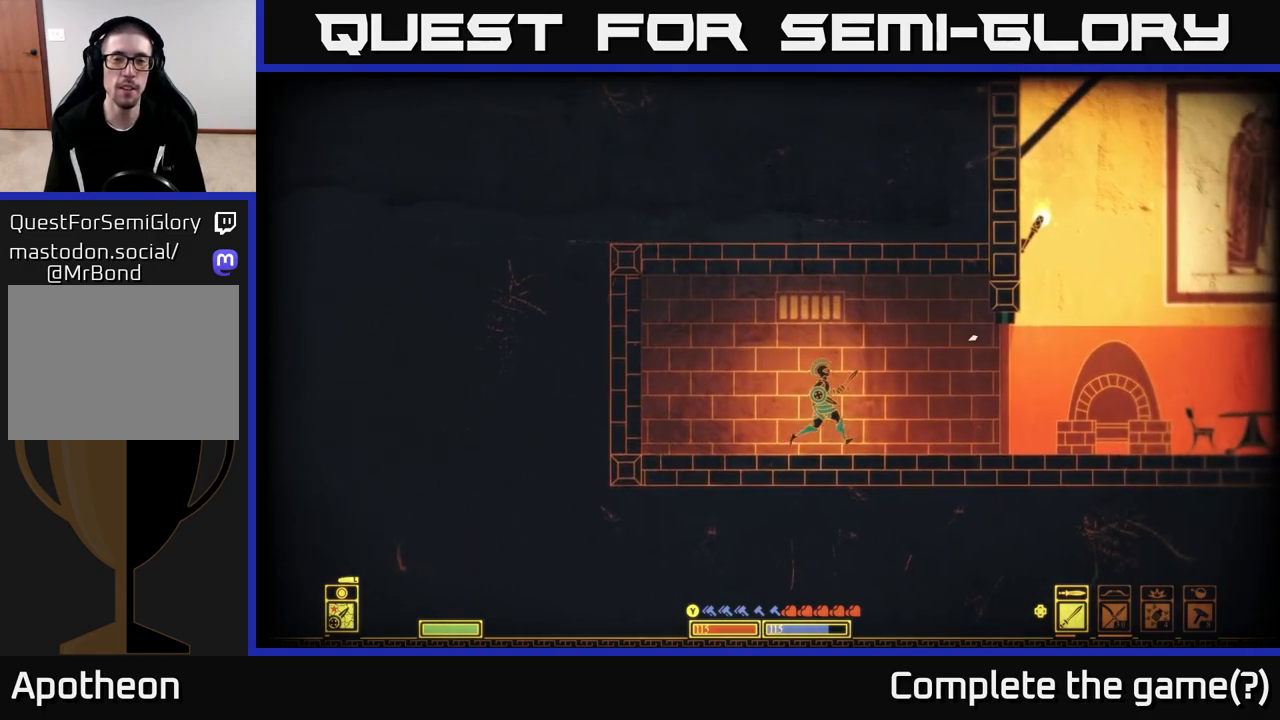
{"buttons": [], "left_stick": "right", "right_stick": "down-right", "events": [[217, "right_stick", "right"], [383, "right_stick", "down-right"]]}
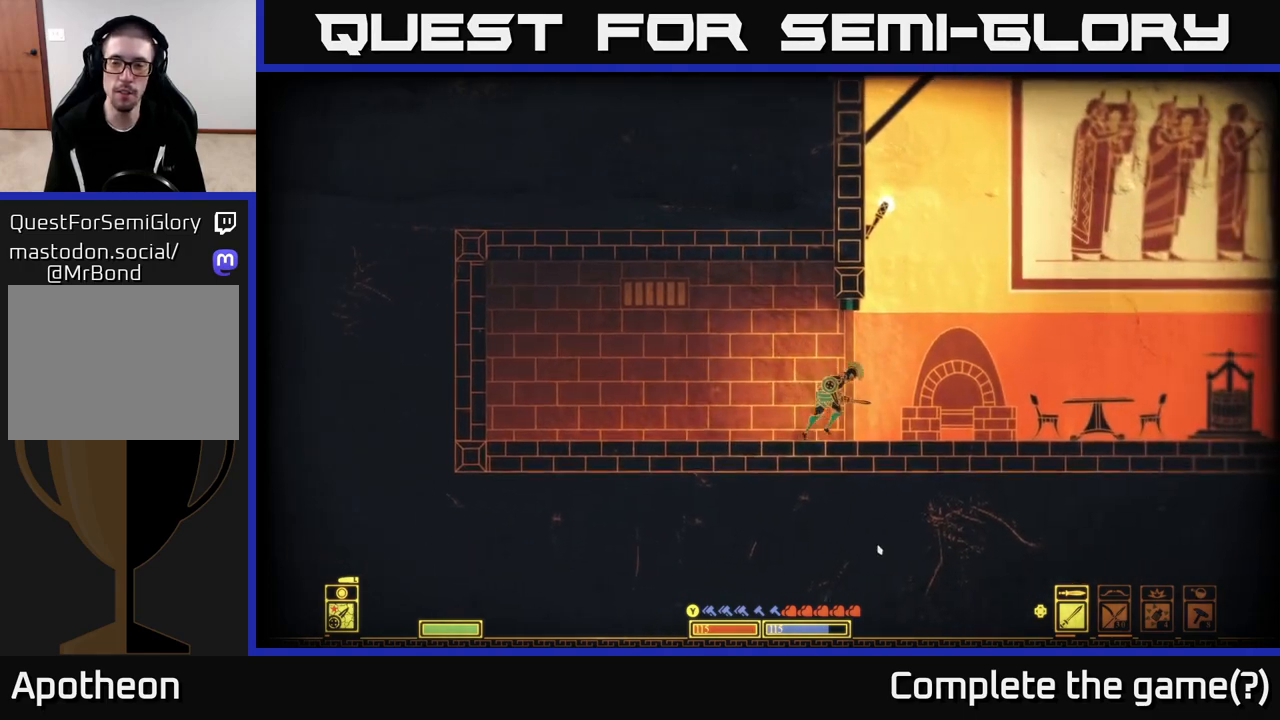
{"buttons": [], "left_stick": "right", "right_stick": "up-right", "events": [[117, "right_stick", "up-right"]]}
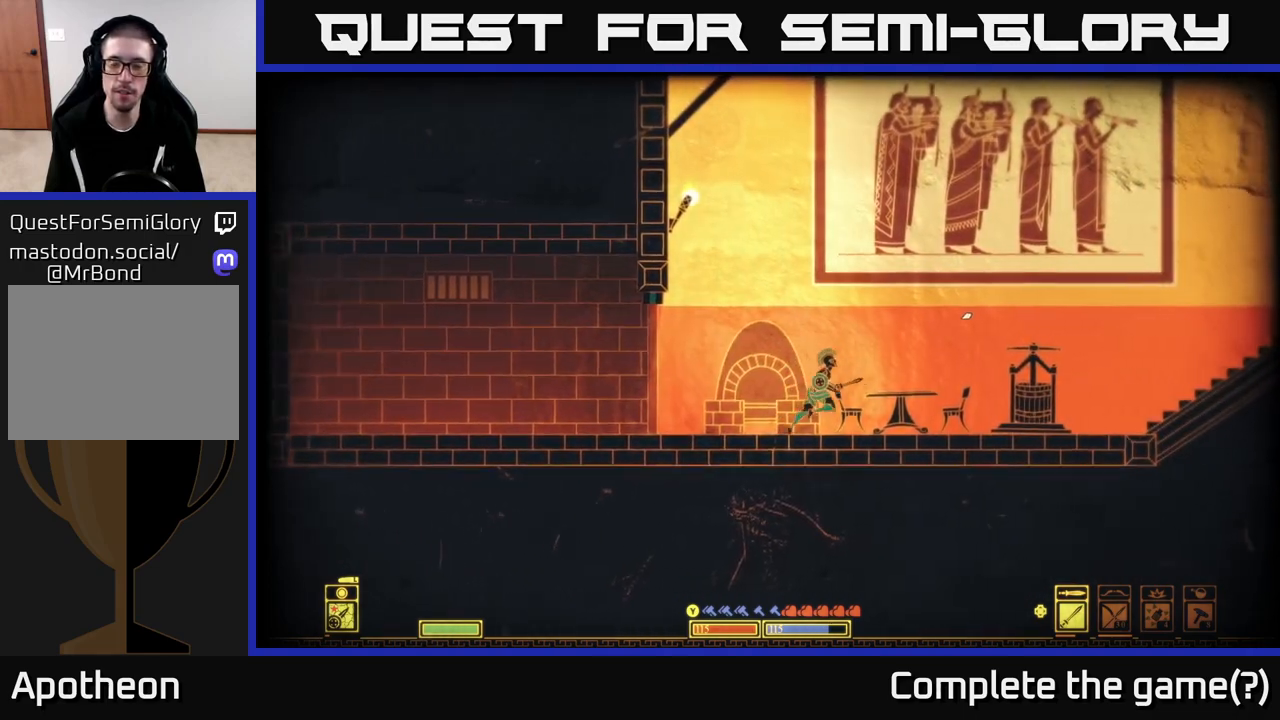
{"buttons": [], "left_stick": "right", "right_stick": "center", "events": [[50, "right_stick", "center"]]}
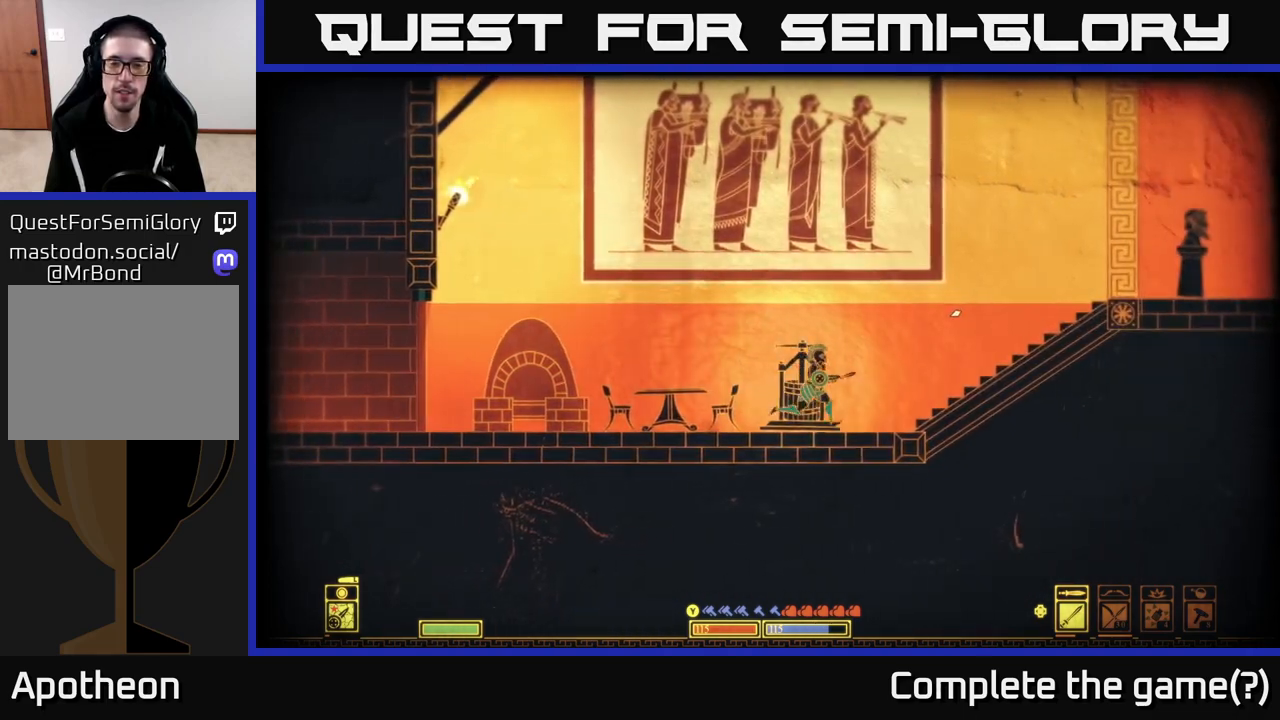
{"buttons": ["A"], "left_stick": "right", "right_stick": "center", "events": [[67, "A", "down"]]}
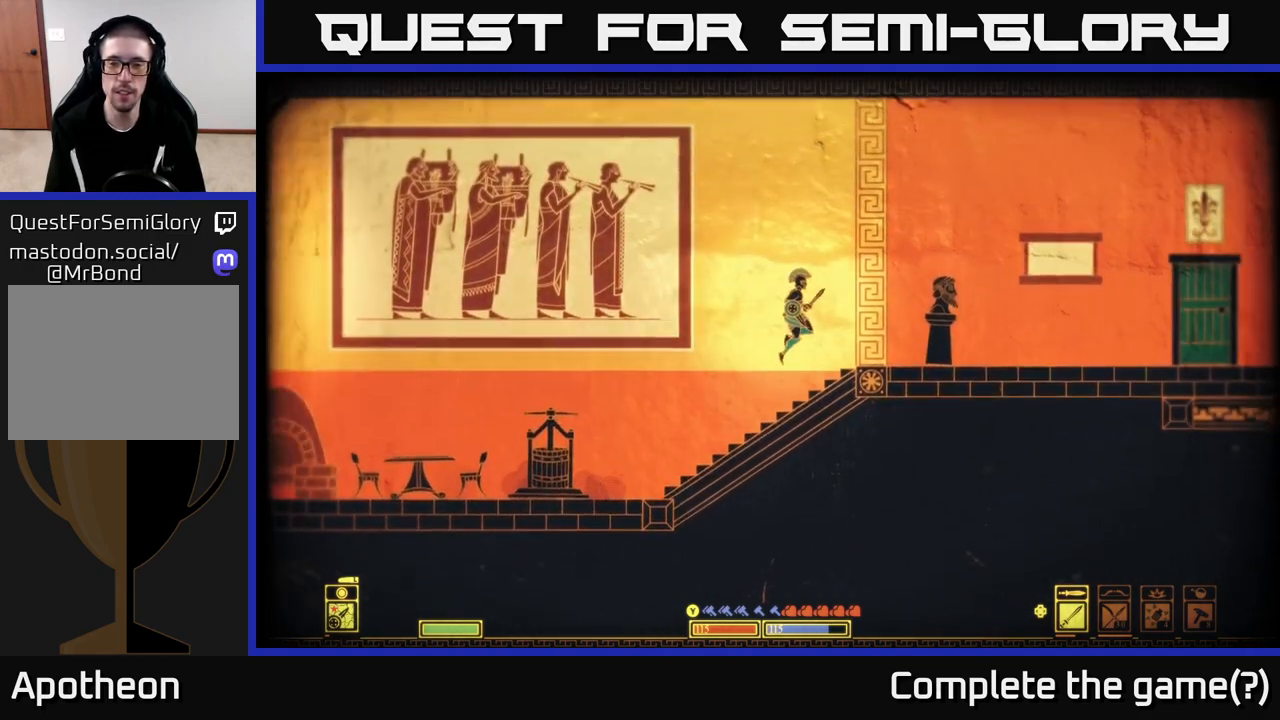
{"buttons": [], "left_stick": "right", "right_stick": "center", "events": [[133, "A", "up"]]}
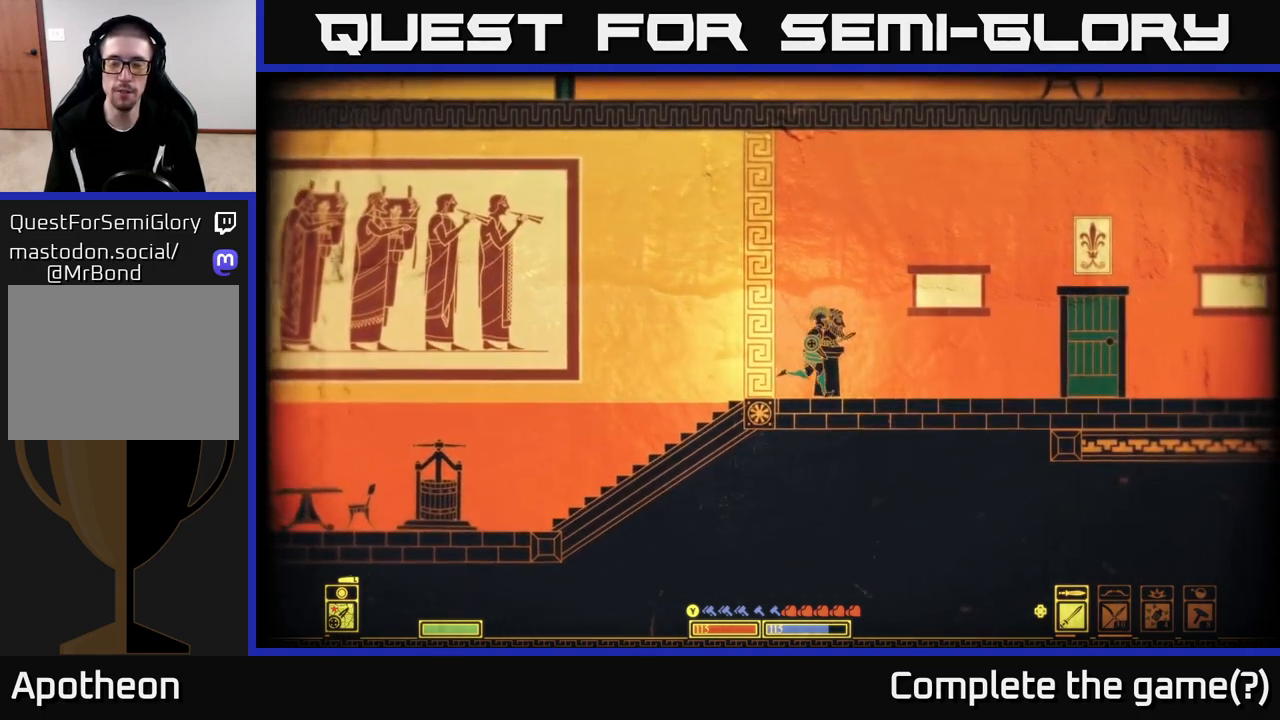
{"buttons": [], "left_stick": "right", "right_stick": "center", "events": []}